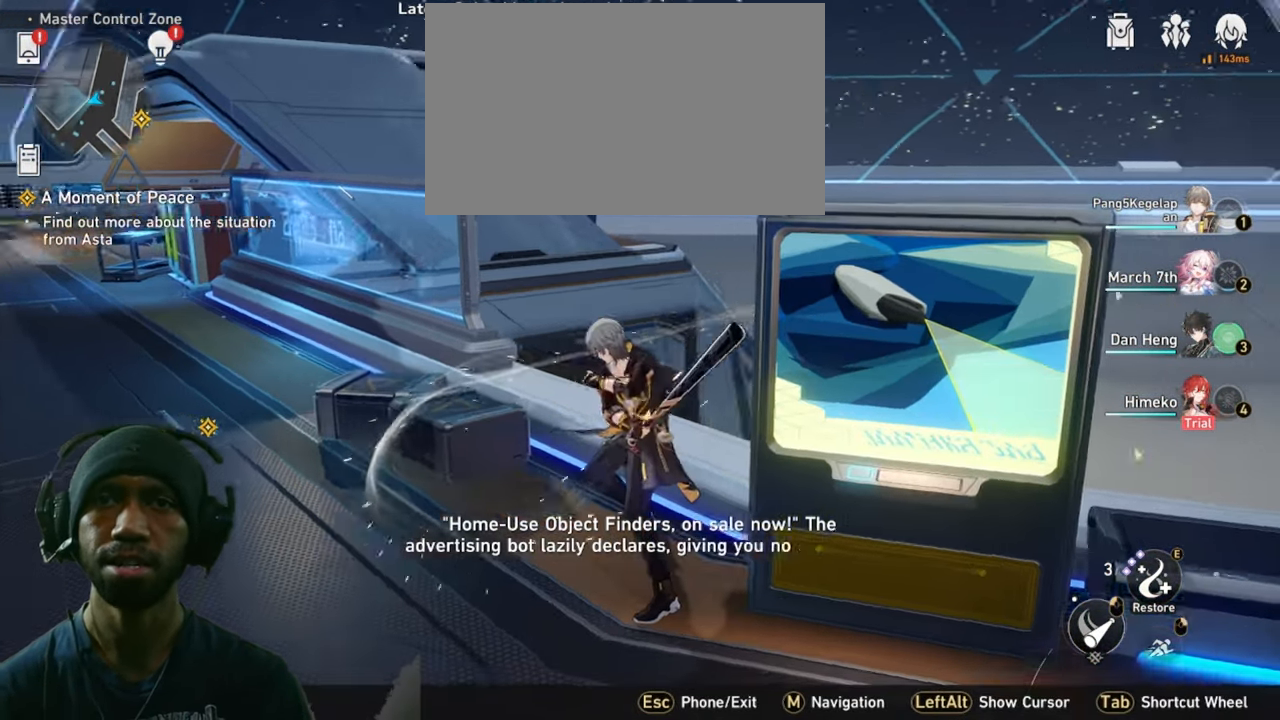
Gameplay with keyboard and mouse; each line is a JSON object with the keys and mouse buttons held at the frame after it. "events" lists presses ("down") and releases ("up") of "1", "2", "3", "4", "5", "a", "alt", "b", "c", "ctrl", "d", "e", "f", "g", "q", "r", "s", "shift", "space", "t", "tab", "v", "w", "x", "z", "mouse_left", "mouse_wheel", "mouse_right", "mouse_mb4" and "mouse_mb5" between this image and that frame as [ms after this image, input, new state], when the widget could be followed in between. "mouse_left", "mouse_wheel", "mouse_right", "mouse_mb4", "mouse_mb5" = the "left", "wheel", "right", "mb4", "mb5" buttons of the "mouse" list. No other keys are recorded. "wheel" means that the mouse wheel is clicked or scrolled. Mouse movement is not recorded.
{"keys": ["d"], "mouse": [], "events": [[366, "d", "down"]]}
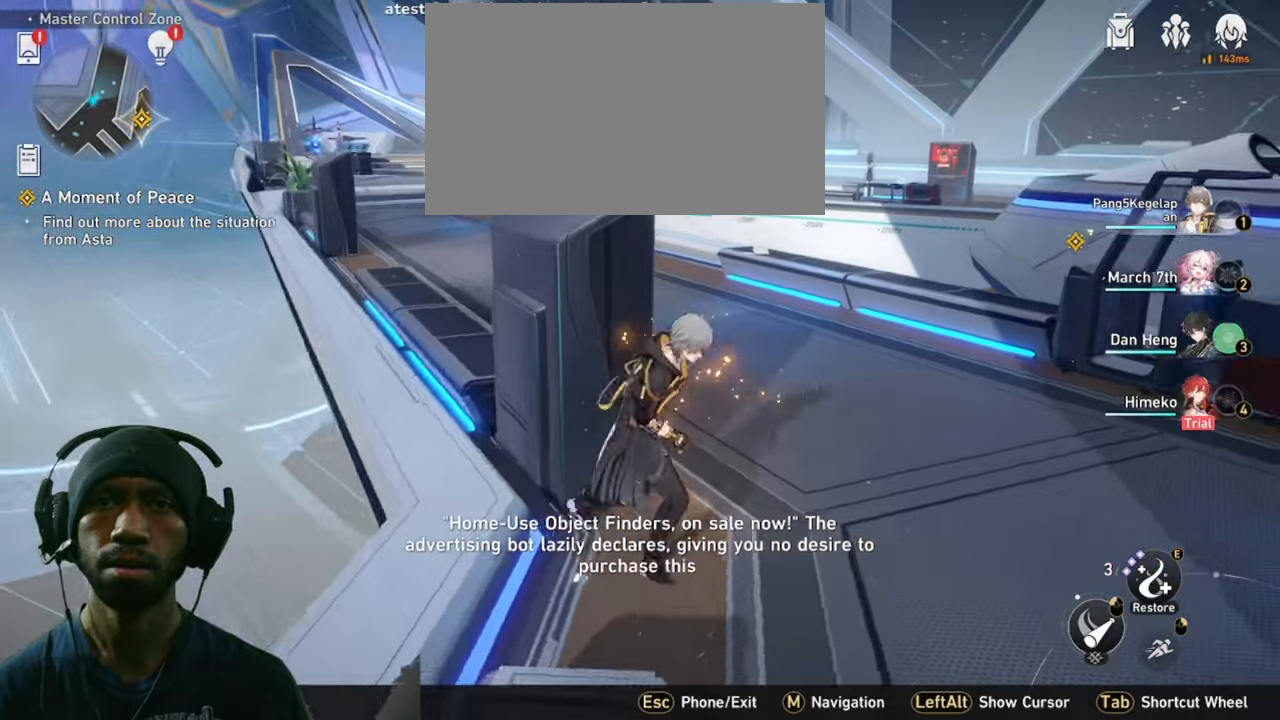
{"keys": ["w"], "mouse": [], "events": [[200, "w", "down"], [400, "d", "up"]]}
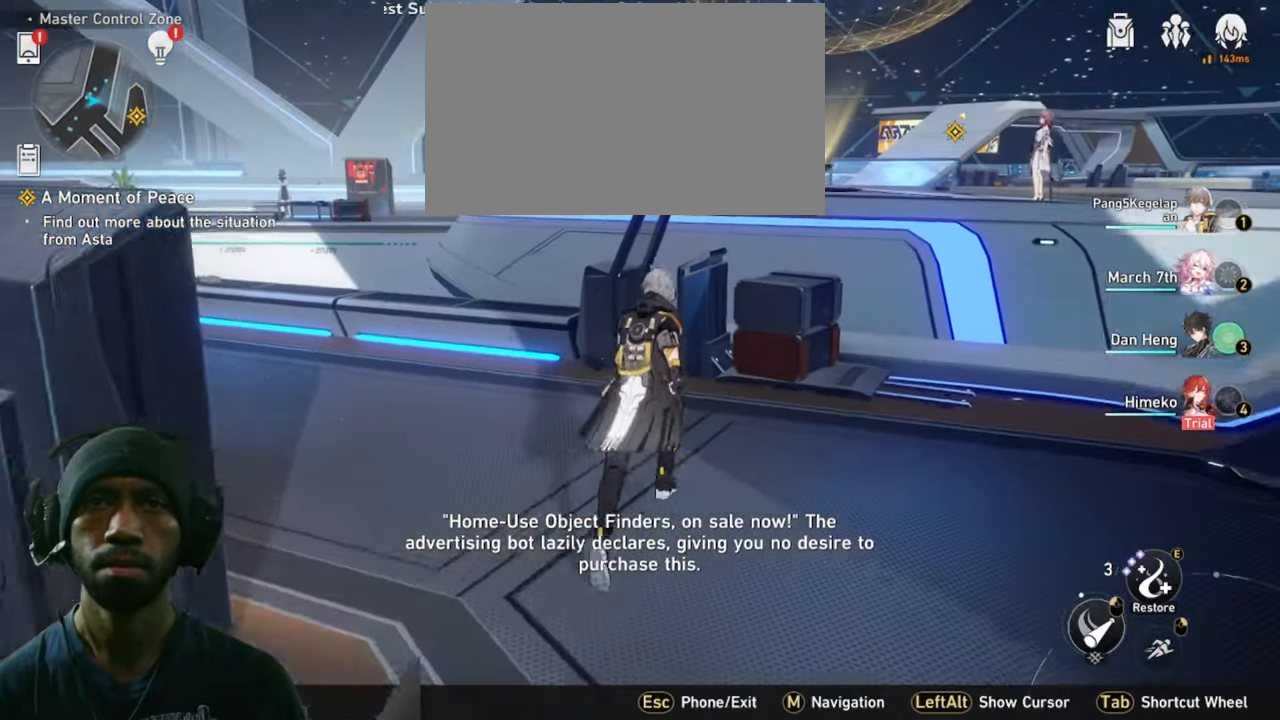
{"keys": ["w"], "mouse": [], "events": []}
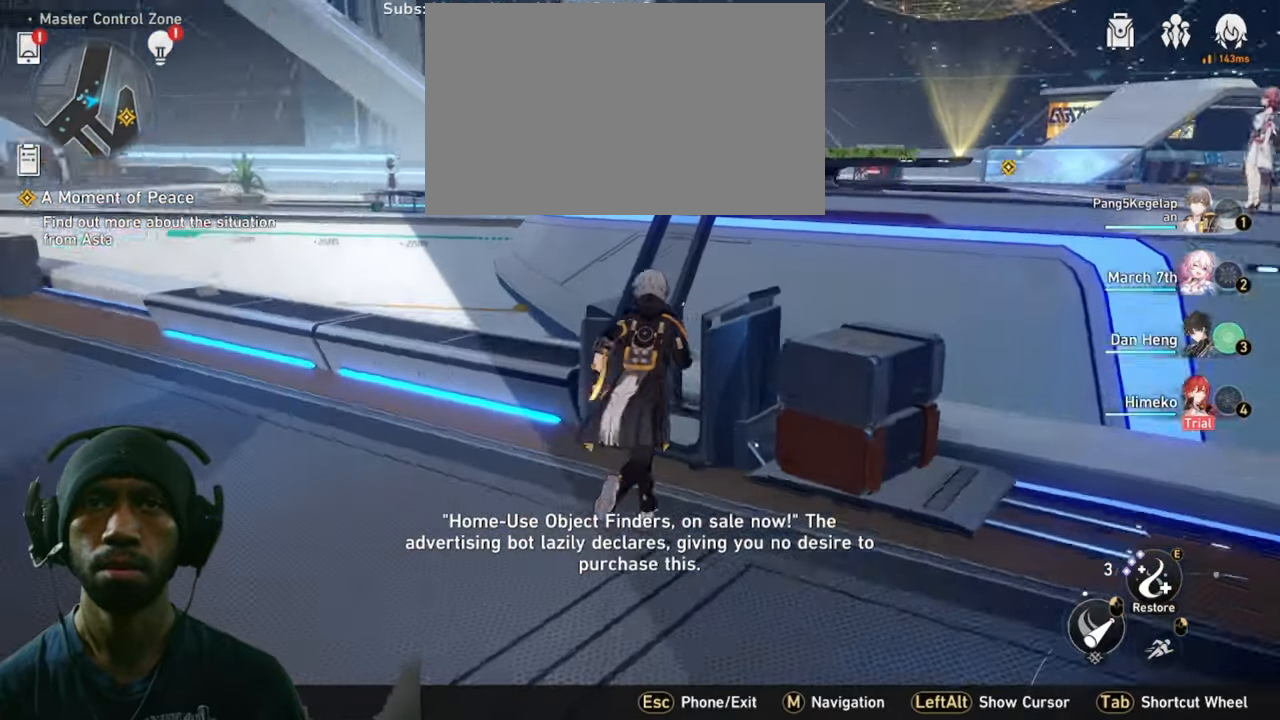
{"keys": ["shift", "w"], "mouse": [], "events": [[467, "shift", "down"]]}